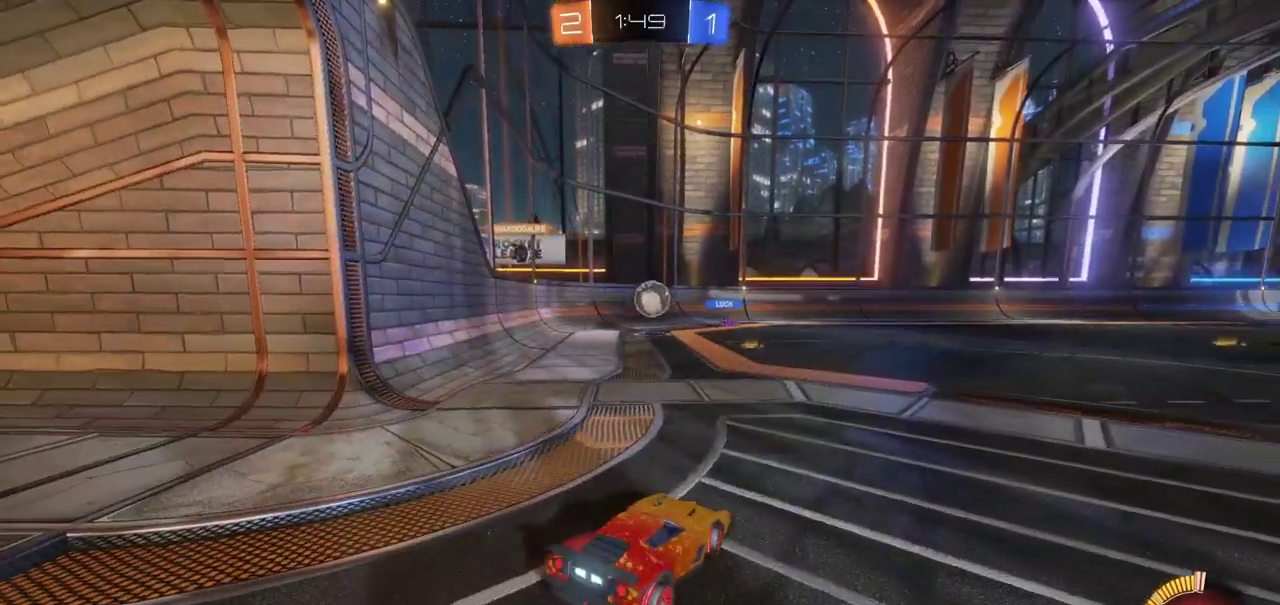
Gameplay with a controller (PlayStation layout); each line is a JSON object with the inputs held at the frame after it. "events" lists button and stick changes between this image and that frame as [ms after this image, input, new state], when the widget could be followed in between. Not read: L1 R1.
{"buttons": ["L2"], "left_stick": "center", "right_stick": "center", "events": [[33, "left_stick", "down"], [283, "left_stick", "down-left"], [400, "left_stick", "center"]]}
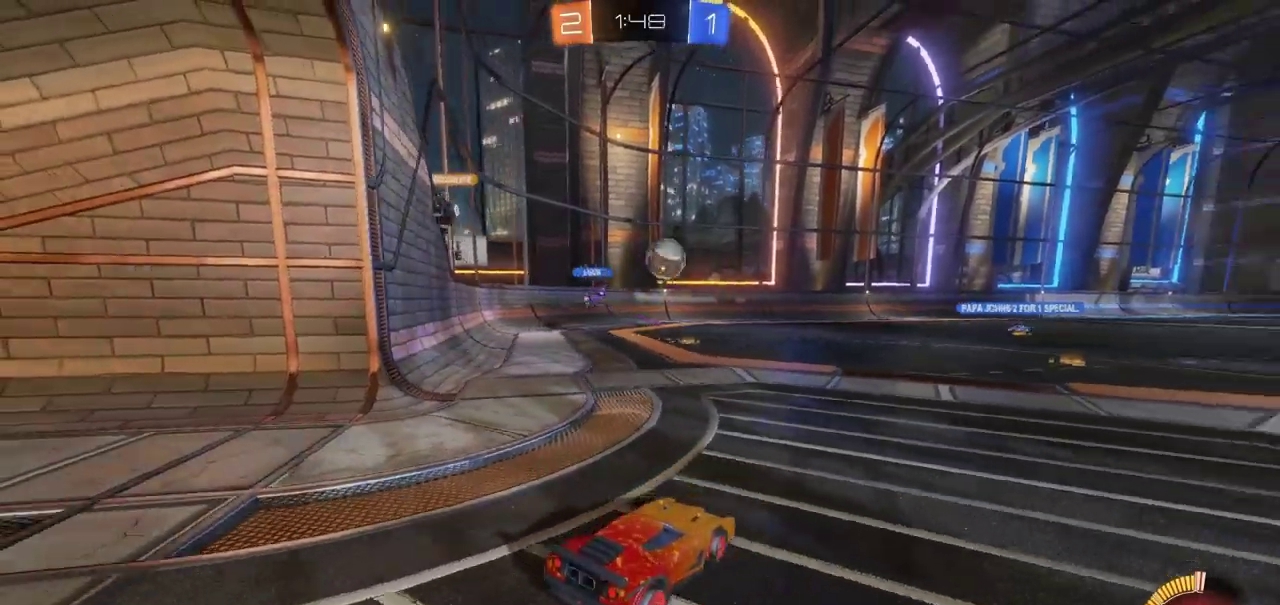
{"buttons": ["CIRCLE", "R2"], "left_stick": "right", "right_stick": "center", "events": [[83, "L2", "up"], [117, "R2", "down"], [167, "CIRCLE", "down"], [183, "left_stick", "right"]]}
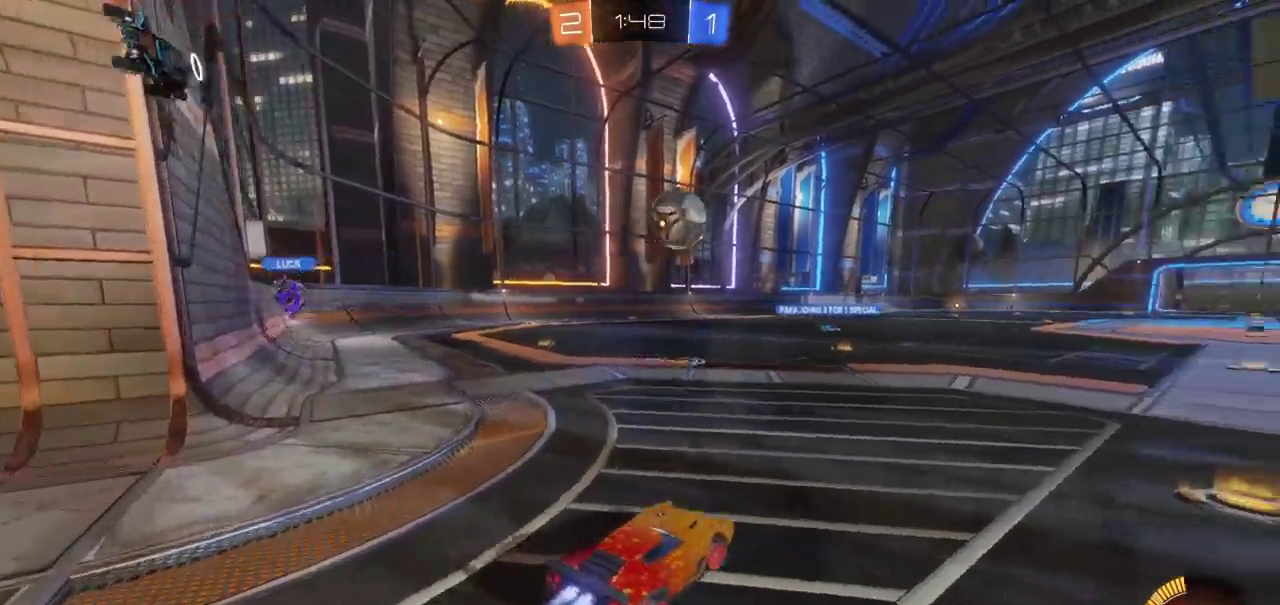
{"buttons": ["CIRCLE", "R2"], "left_stick": "right", "right_stick": "center", "events": []}
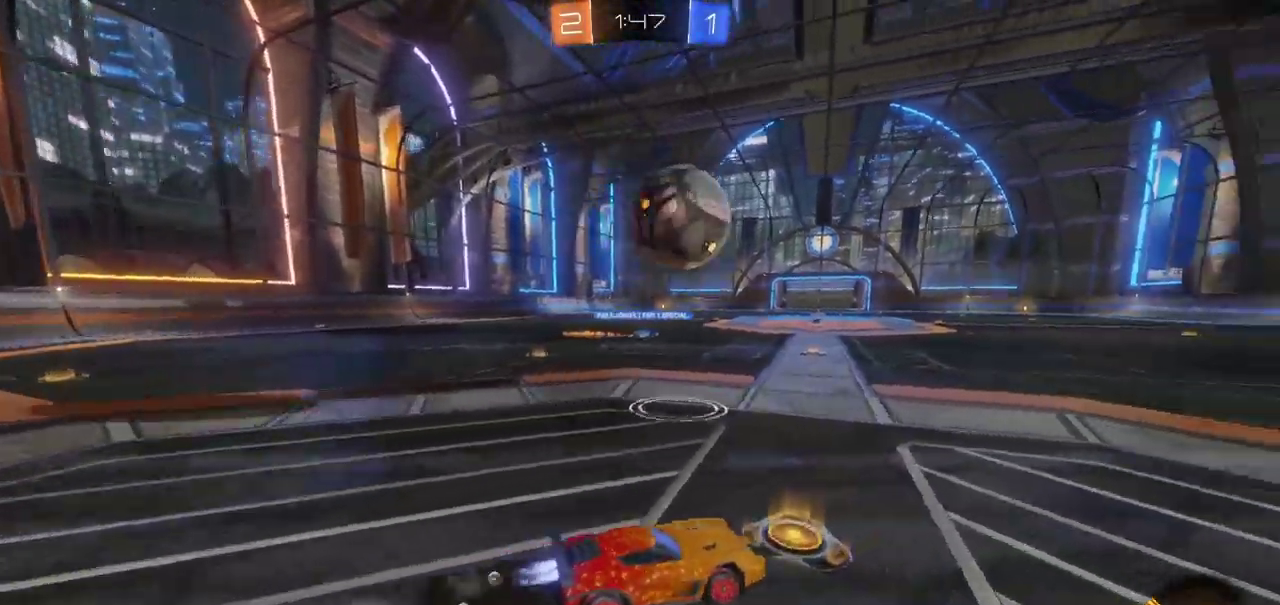
{"buttons": ["CIRCLE", "R2"], "left_stick": "left", "right_stick": "center", "events": [[33, "left_stick", "center"], [450, "left_stick", "left"]]}
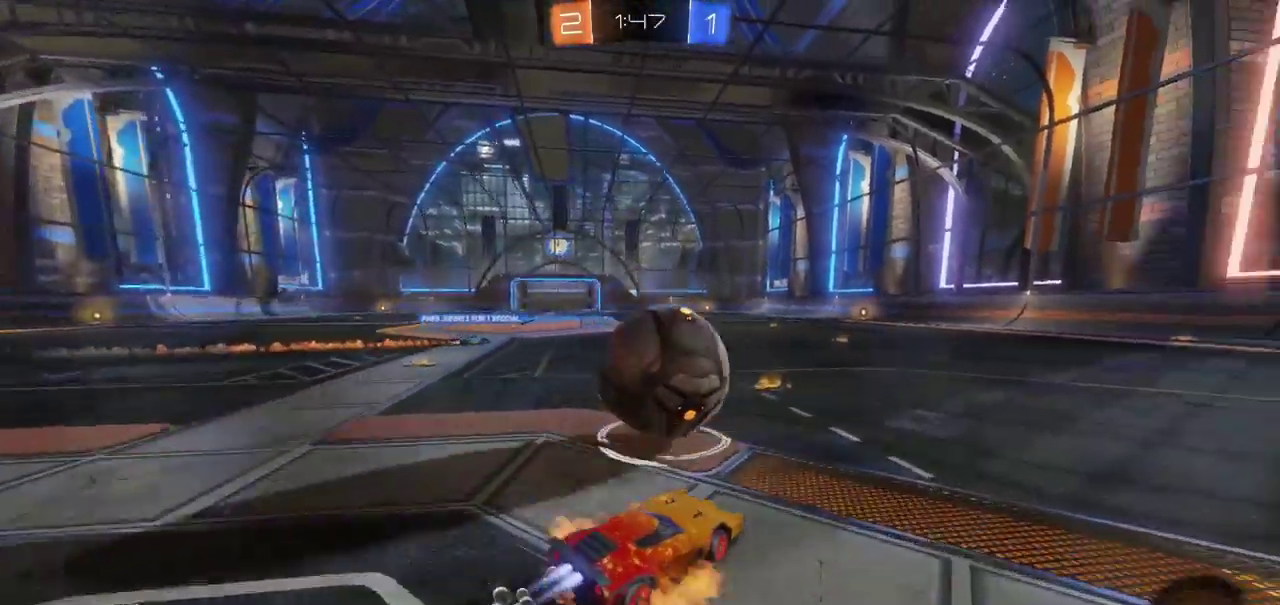
{"buttons": ["R2"], "left_stick": "right", "right_stick": "center", "events": [[17, "CROSS", "down"], [67, "left_stick", "center"], [83, "CIRCLE", "up"], [133, "left_stick", "left"], [167, "CROSS", "up"], [183, "left_stick", "center"], [433, "left_stick", "right"]]}
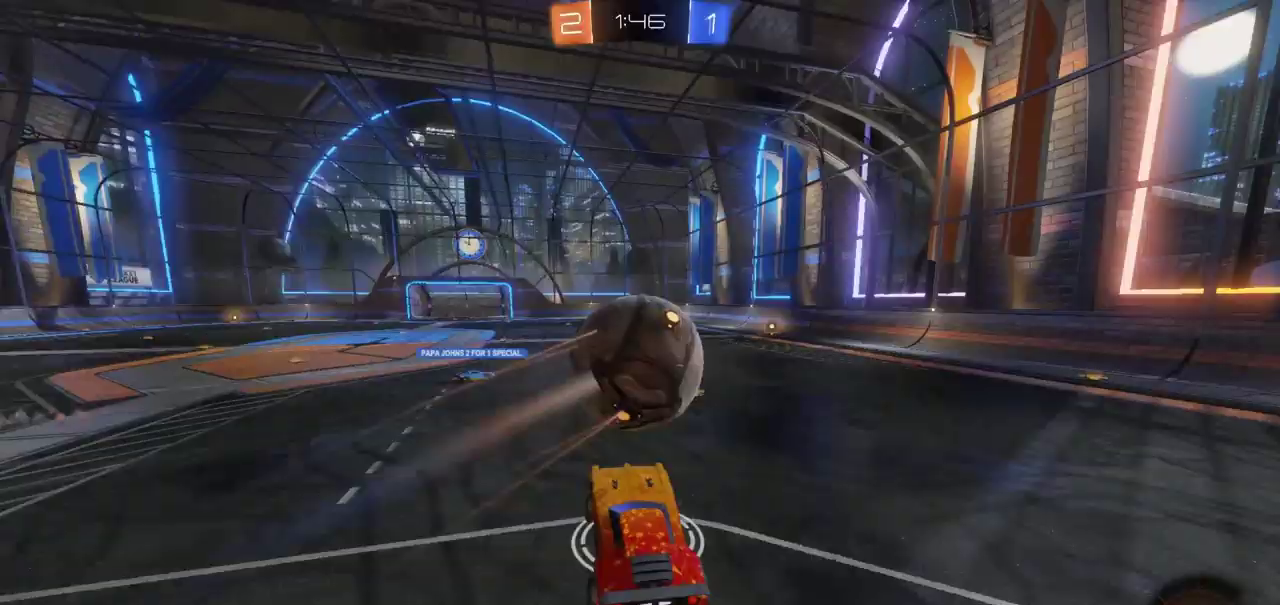
{"buttons": ["CIRCLE", "R2"], "left_stick": "center", "right_stick": "center", "events": [[50, "CIRCLE", "down"], [233, "left_stick", "center"], [400, "left_stick", "left"], [500, "left_stick", "center"]]}
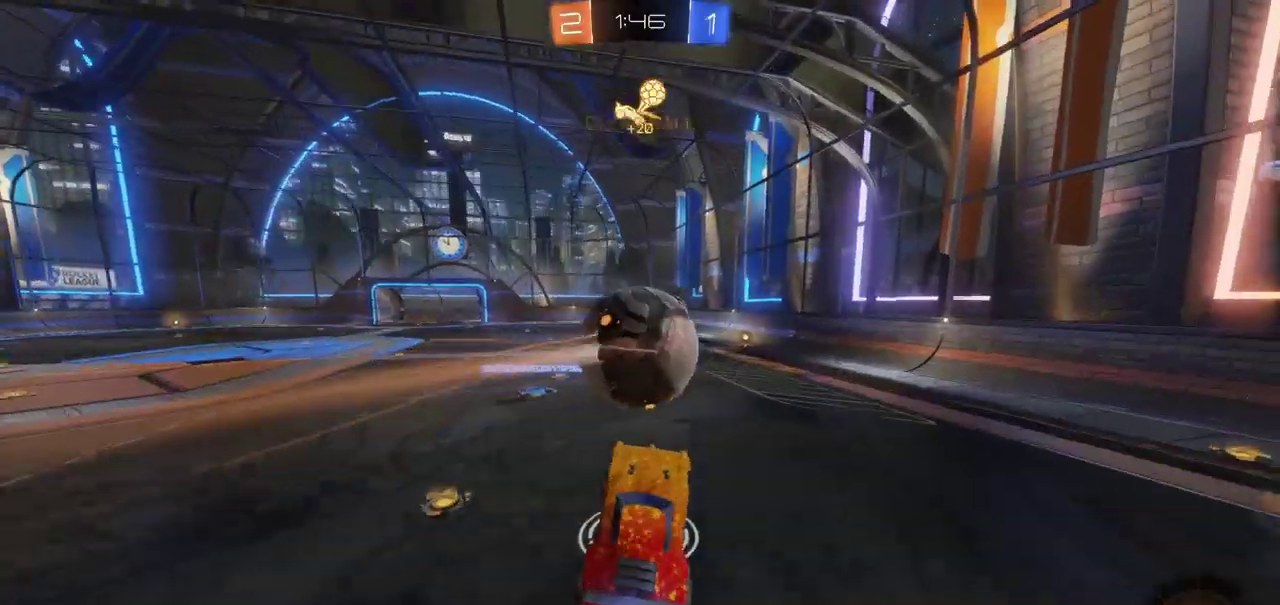
{"buttons": ["CIRCLE", "R2"], "left_stick": "left", "right_stick": "center", "events": [[200, "left_stick", "up-right"], [367, "left_stick", "up"], [417, "left_stick", "up-left"], [500, "left_stick", "left"]]}
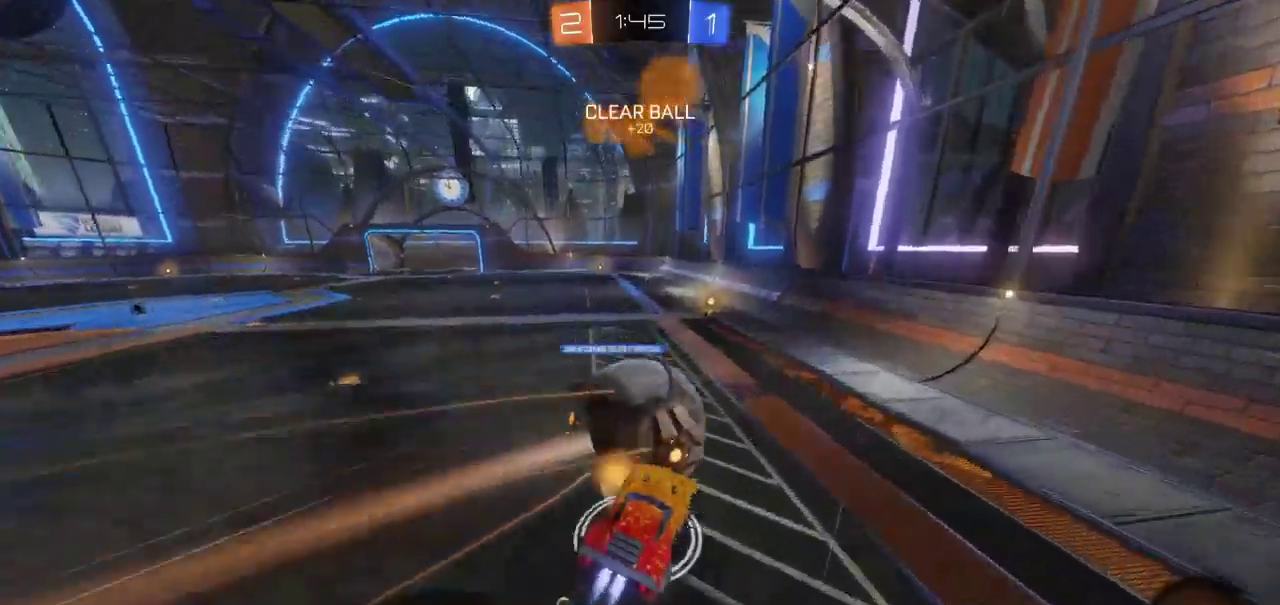
{"buttons": ["CIRCLE", "R2"], "left_stick": "center", "right_stick": "center", "events": [[67, "left_stick", "up-left"], [200, "left_stick", "center"]]}
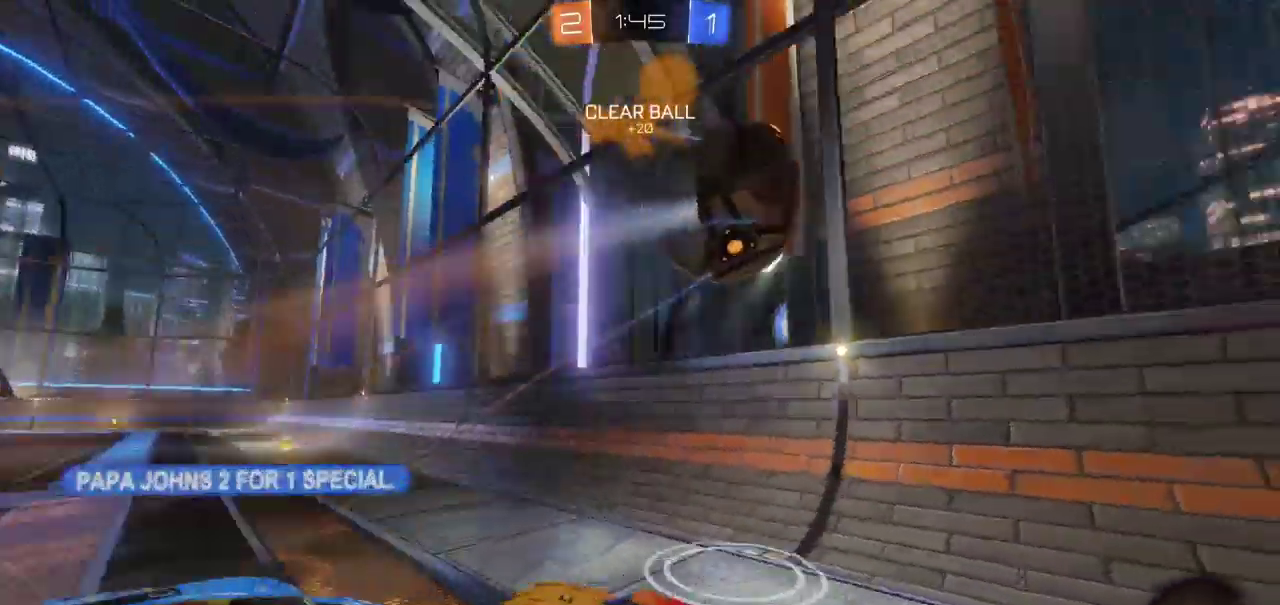
{"buttons": ["R2"], "left_stick": "center", "right_stick": "center", "events": [[33, "CIRCLE", "up"]]}
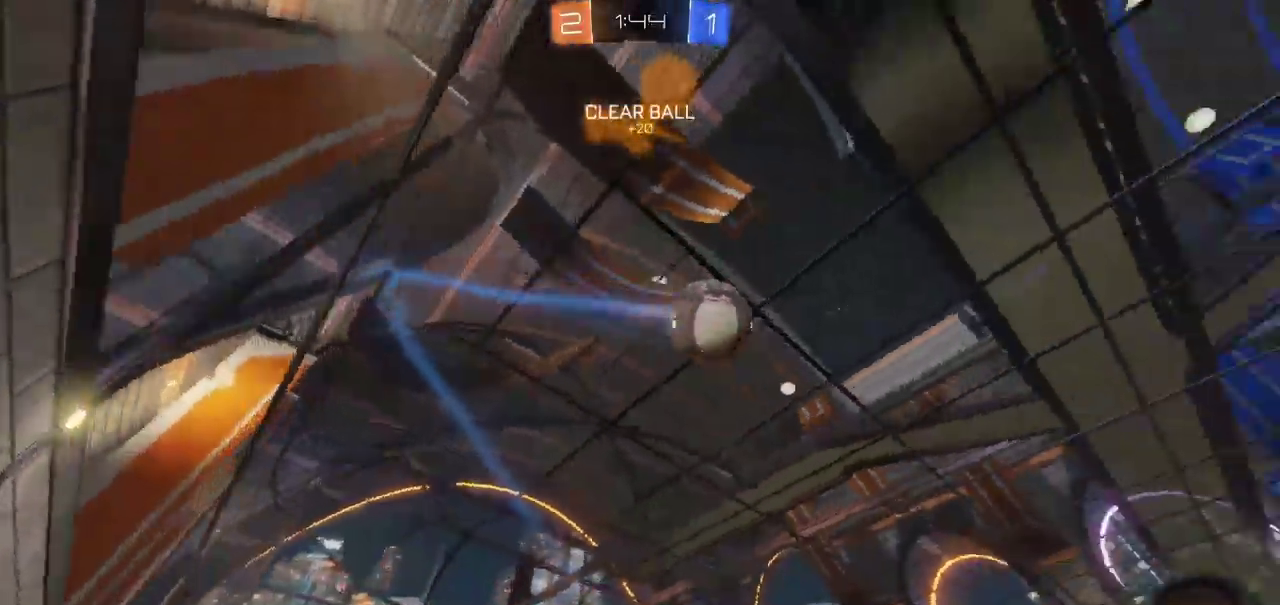
{"buttons": ["TRIANGLE", "R2"], "left_stick": "left", "right_stick": "center", "events": [[50, "TRIANGLE", "down"], [117, "TRIANGLE", "up"], [167, "left_stick", "left"], [333, "R2", "up"], [500, "R2", "down"], [500, "TRIANGLE", "down"]]}
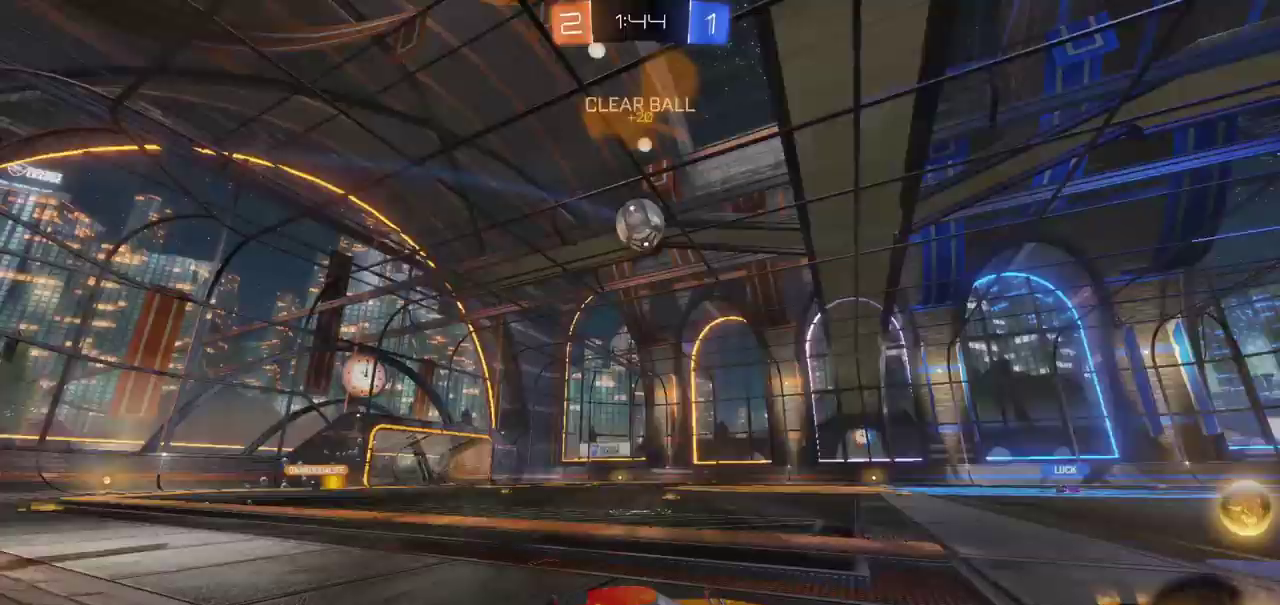
{"buttons": ["CIRCLE", "R2"], "left_stick": "left", "right_stick": "center", "events": [[17, "left_stick", "center"], [67, "left_stick", "left"], [83, "TRIANGLE", "up"], [483, "CIRCLE", "down"]]}
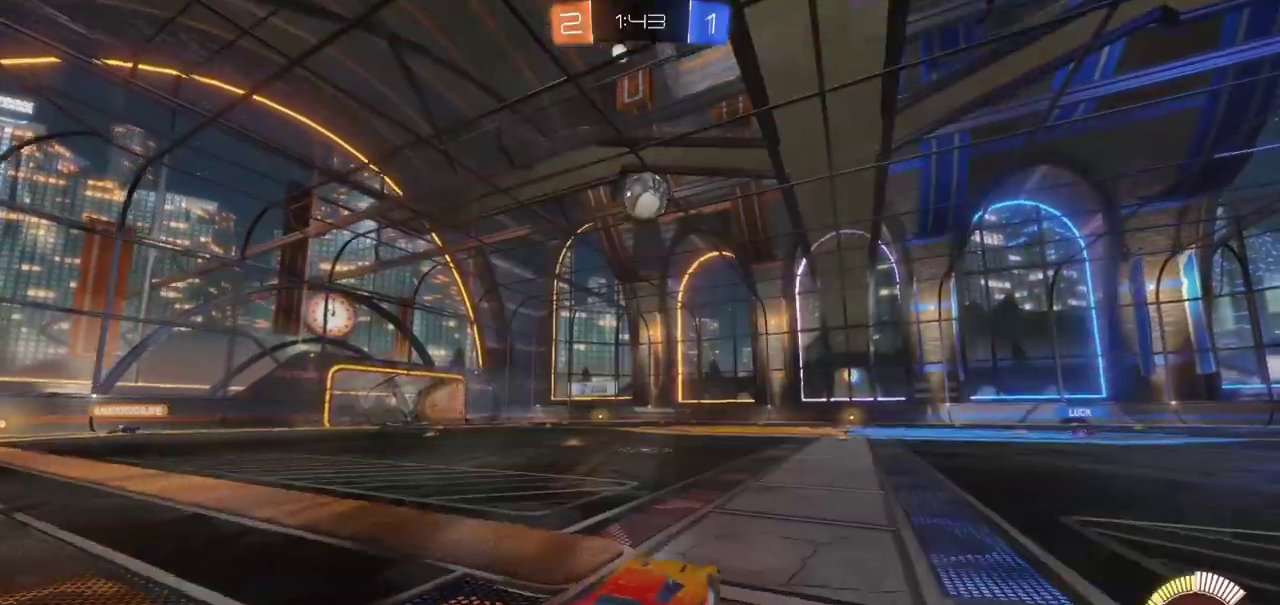
{"buttons": ["CIRCLE", "R2"], "left_stick": "center", "right_stick": "center", "events": [[133, "left_stick", "center"], [217, "left_stick", "right"], [350, "left_stick", "center"]]}
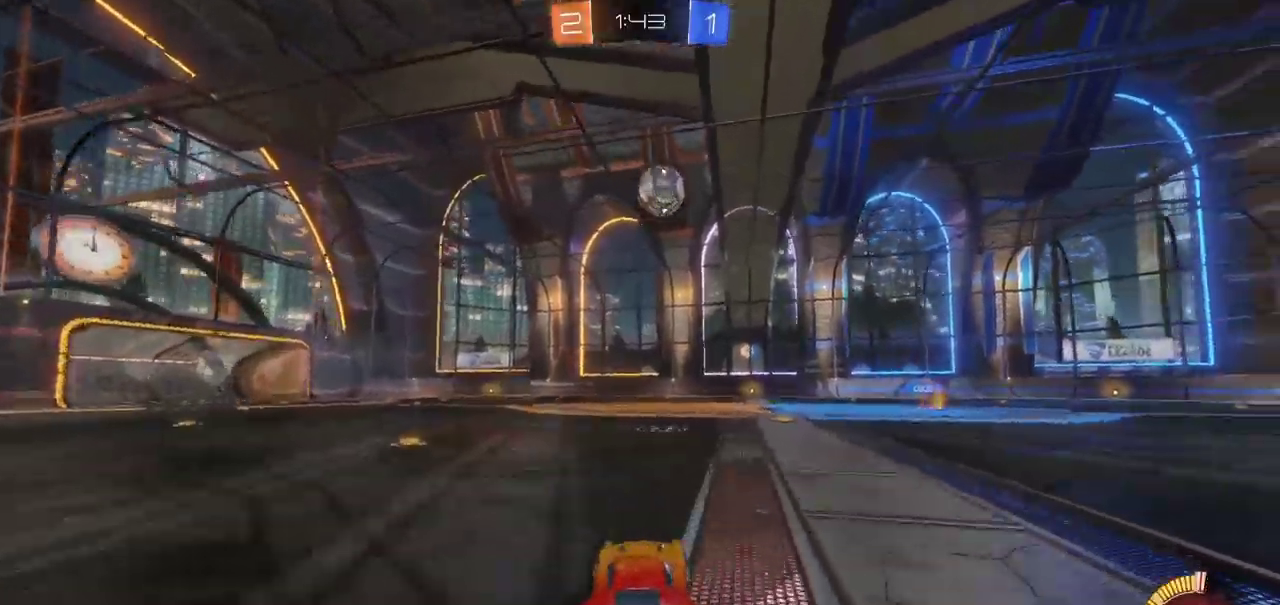
{"buttons": ["CIRCLE", "R2"], "left_stick": "center", "right_stick": "center", "events": [[233, "left_stick", "right"], [350, "left_stick", "center"]]}
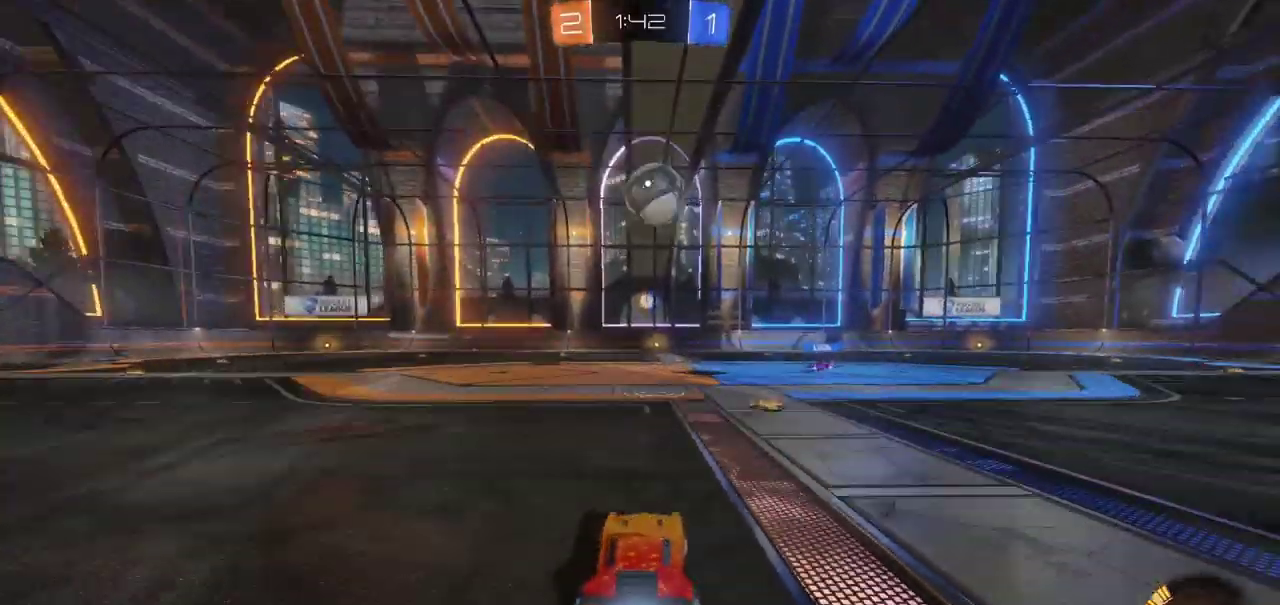
{"buttons": ["CROSS", "CIRCLE", "R2"], "left_stick": "left", "right_stick": "center", "events": [[200, "left_stick", "down"], [283, "CROSS", "down"], [283, "left_stick", "down-left"], [383, "left_stick", "left"]]}
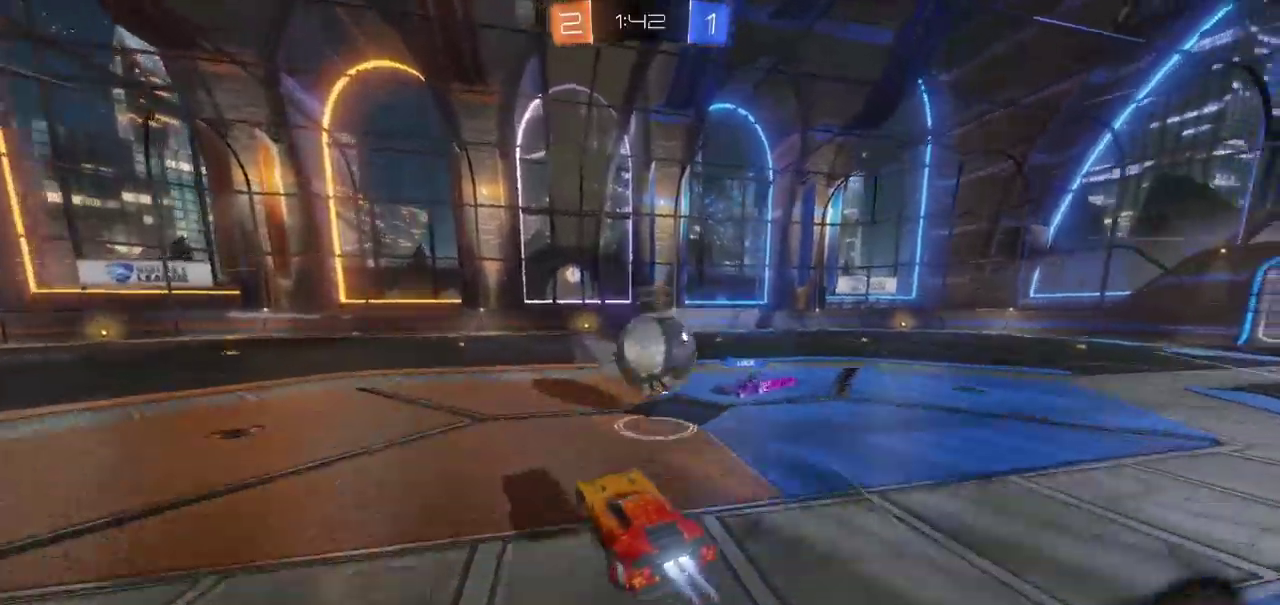
{"buttons": ["R2"], "left_stick": "center", "right_stick": "center", "events": [[33, "CIRCLE", "up"], [33, "CROSS", "up"], [33, "left_stick", "up-left"], [117, "CROSS", "down"], [133, "left_stick", "up"], [300, "CROSS", "up"], [367, "left_stick", "center"]]}
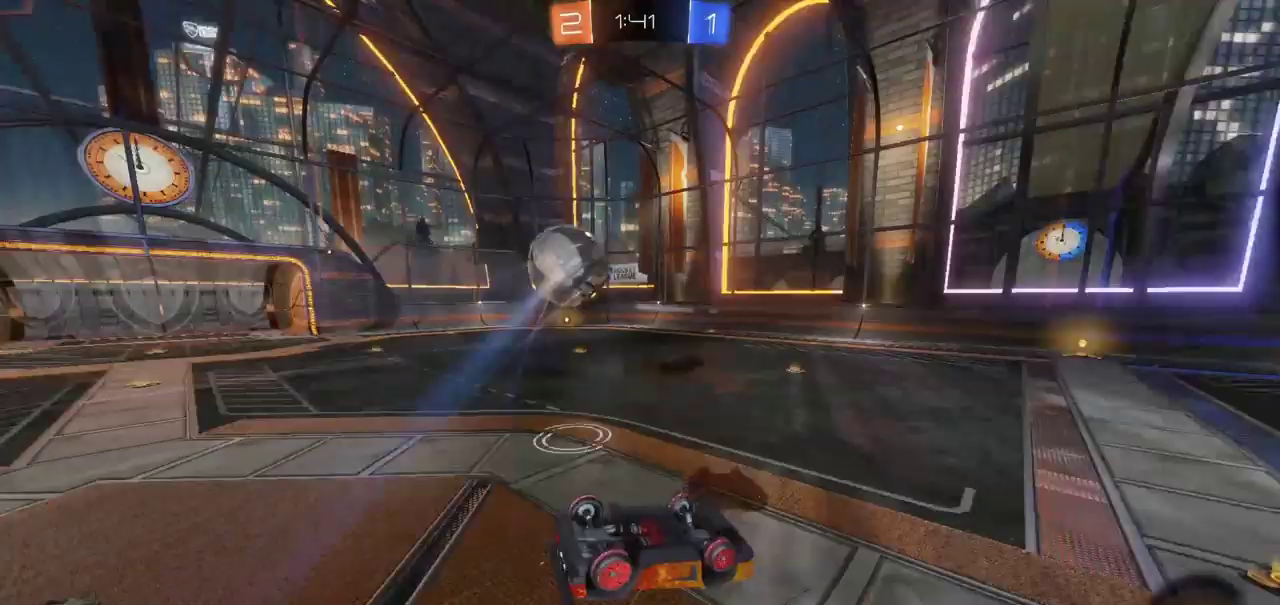
{"buttons": ["R2"], "left_stick": "right", "right_stick": "center", "events": [[450, "left_stick", "right"]]}
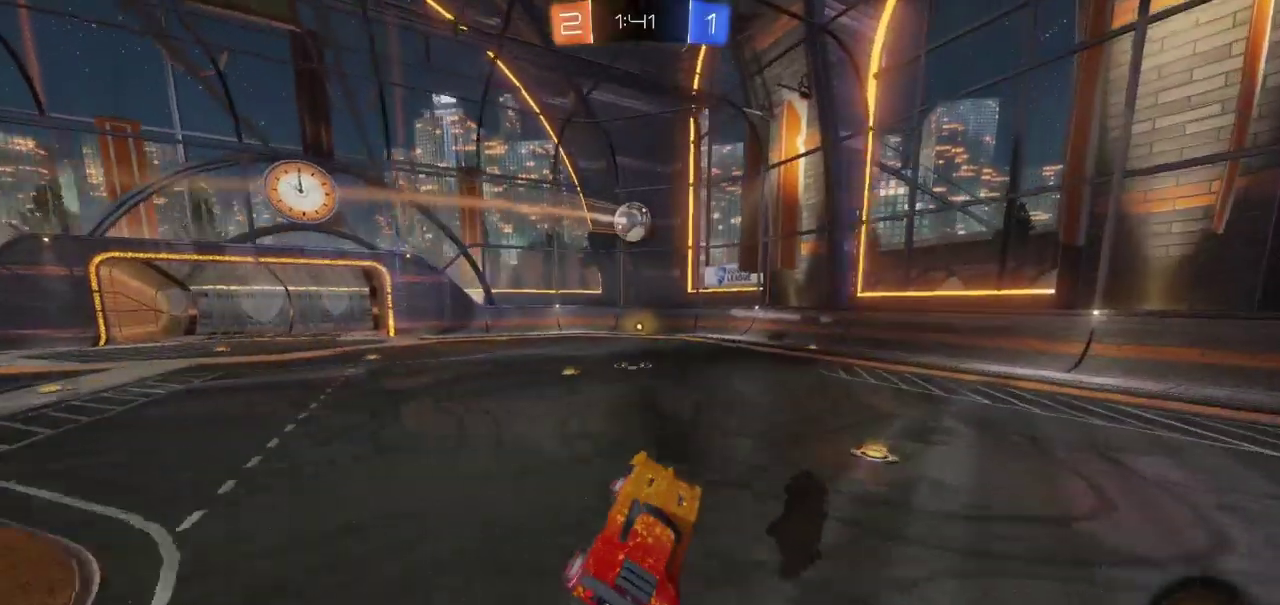
{"buttons": ["R2"], "left_stick": "left", "right_stick": "center", "events": [[67, "left_stick", "down-right"], [150, "left_stick", "down"], [217, "left_stick", "down-left"], [267, "left_stick", "center"], [417, "left_stick", "left"]]}
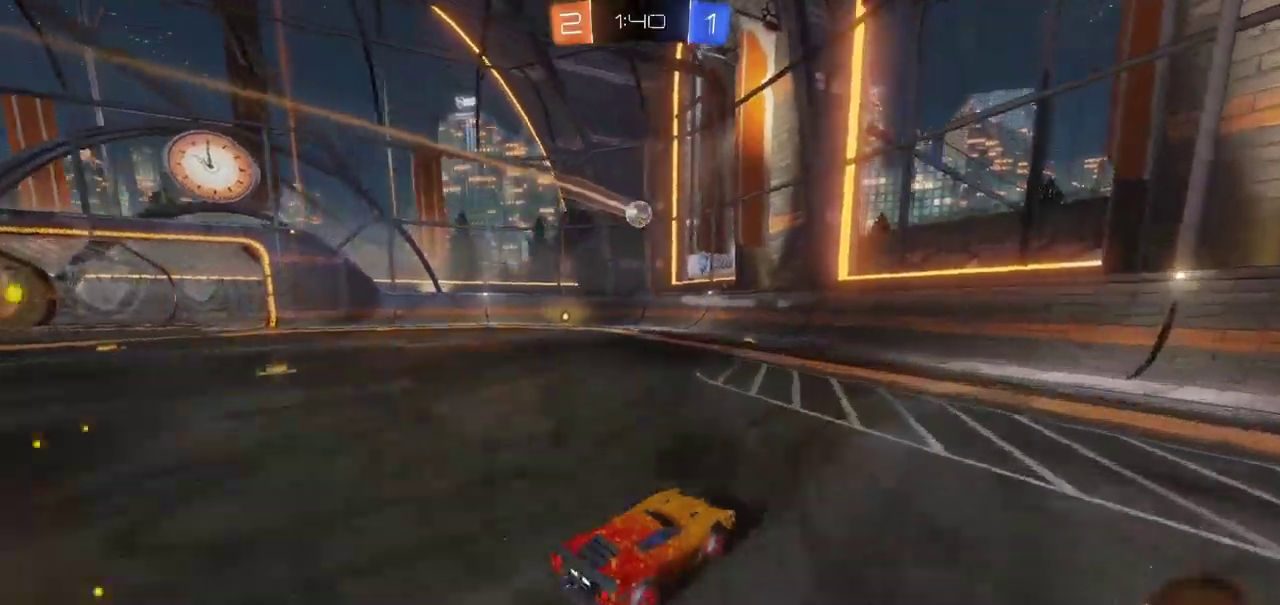
{"buttons": ["R2"], "left_stick": "left", "right_stick": "center", "events": [[333, "left_stick", "center"], [500, "left_stick", "left"]]}
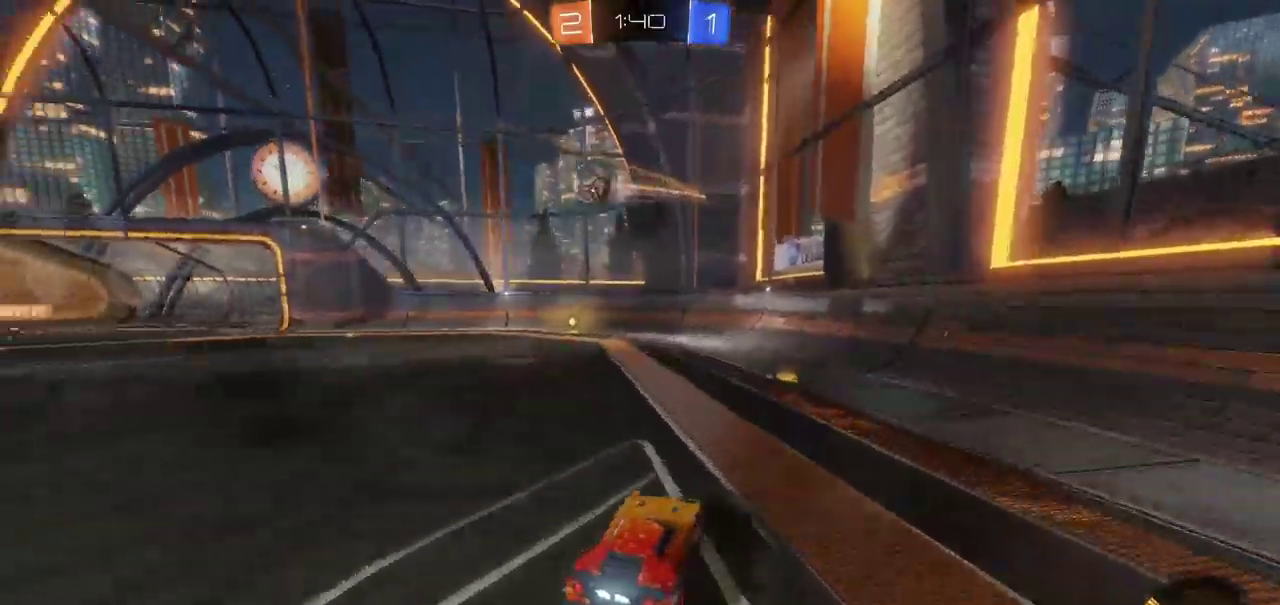
{"buttons": ["CIRCLE", "R2"], "left_stick": "center", "right_stick": "center", "events": [[183, "CIRCLE", "down"], [333, "left_stick", "center"]]}
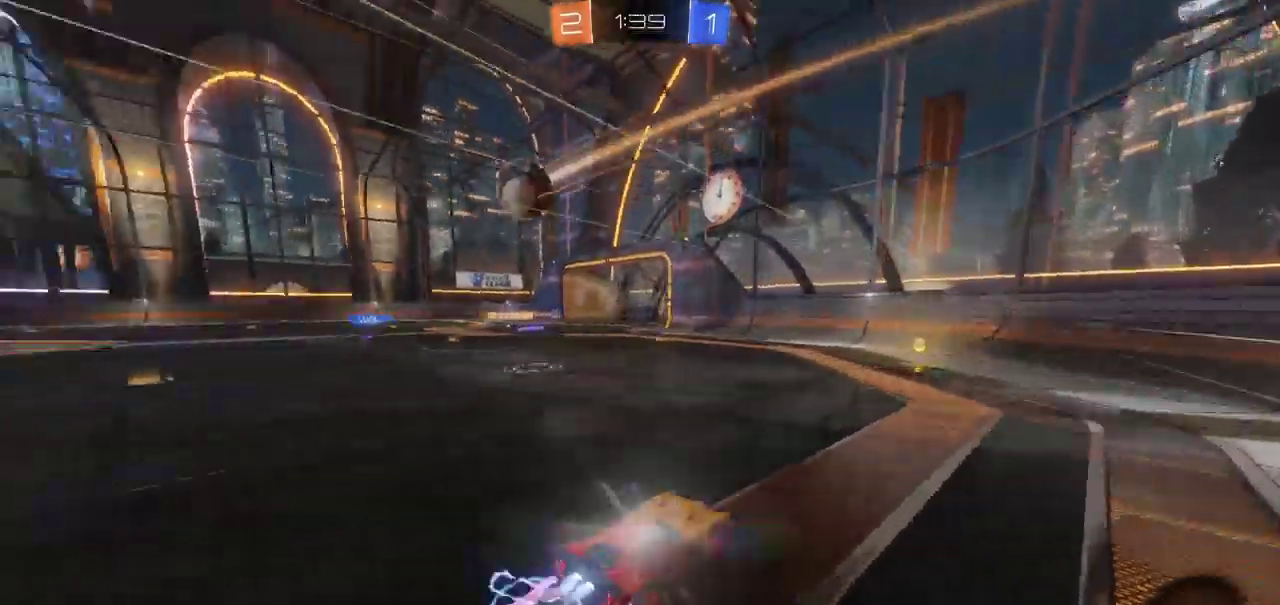
{"buttons": ["R2"], "left_stick": "left", "right_stick": "center", "events": [[17, "left_stick", "right"], [117, "left_stick", "center"], [267, "left_stick", "left"], [350, "CIRCLE", "up"]]}
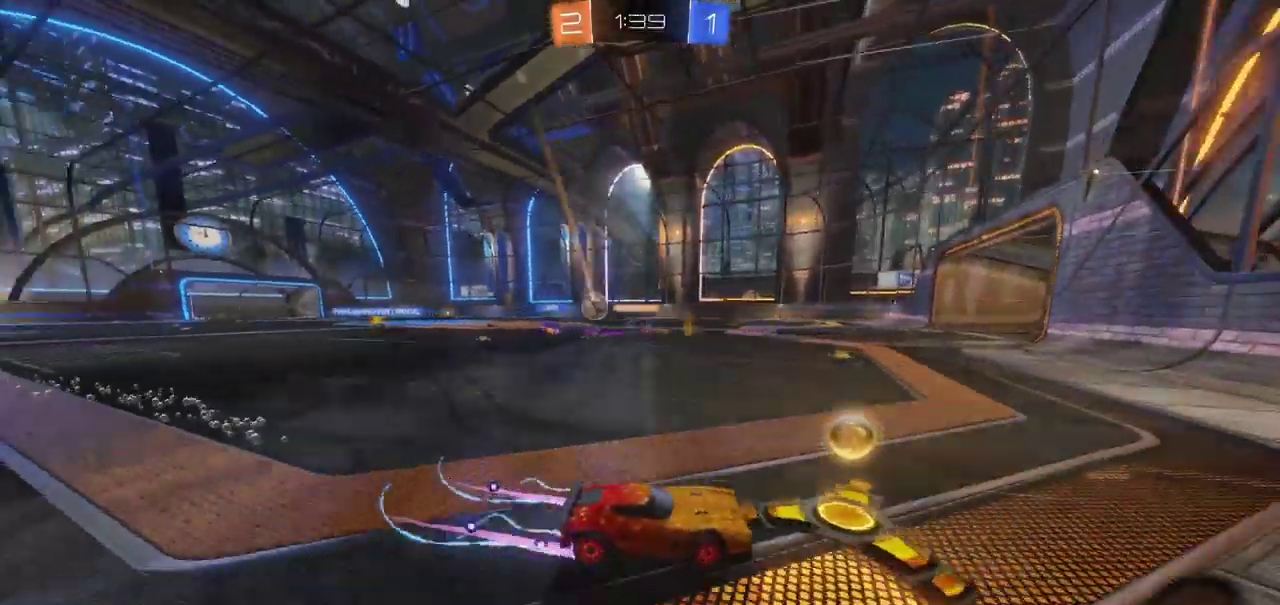
{"buttons": ["R2"], "left_stick": "left", "right_stick": "center", "events": []}
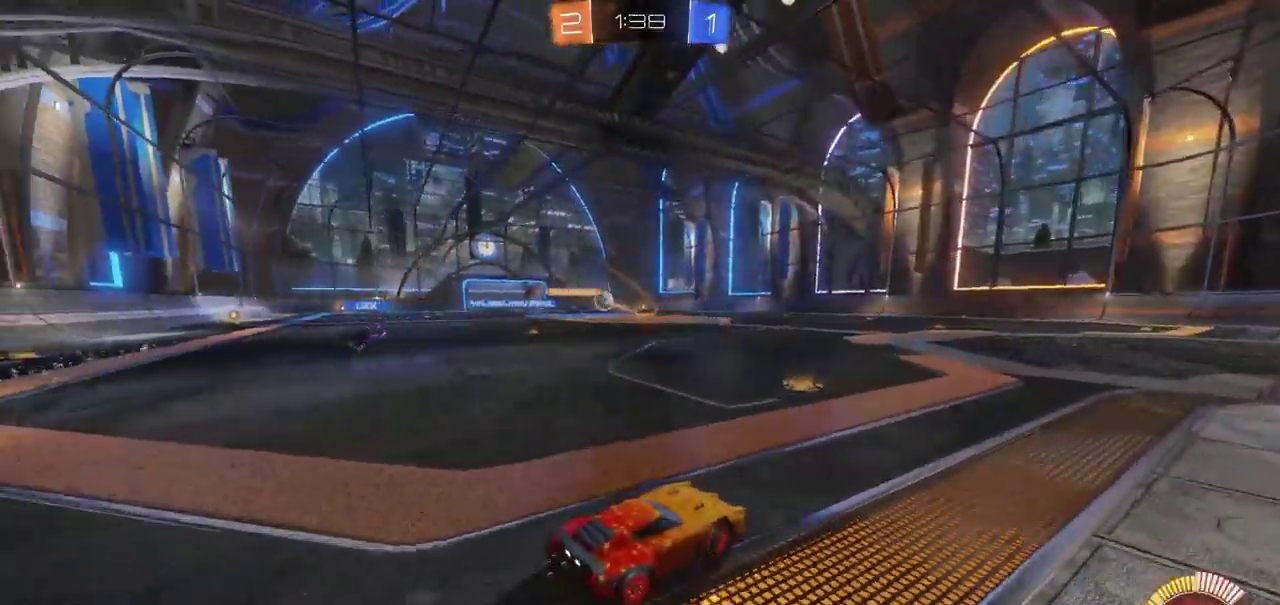
{"buttons": ["CROSS", "R2"], "left_stick": "up-right", "right_stick": "center", "events": [[33, "CIRCLE", "down"], [450, "left_stick", "up-right"], [483, "CROSS", "down"], [500, "CIRCLE", "up"]]}
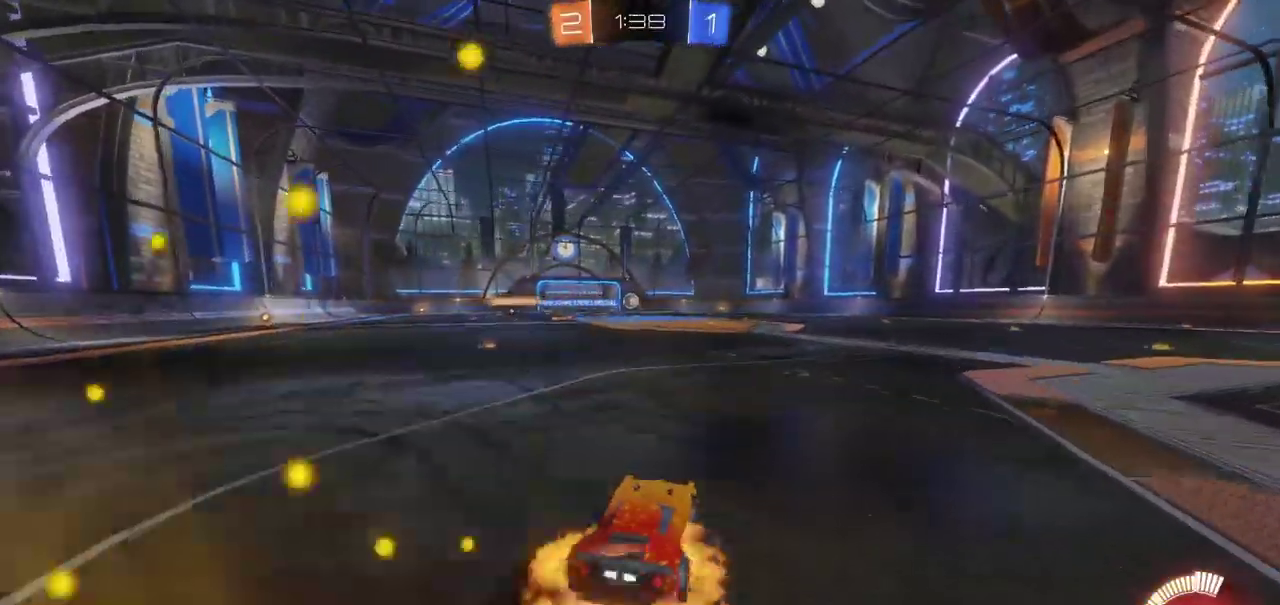
{"buttons": ["R2"], "left_stick": "right", "right_stick": "center", "events": [[67, "CROSS", "up"], [133, "CROSS", "down"], [200, "CROSS", "up"], [300, "CROSS", "down"], [317, "left_stick", "right"], [367, "CROSS", "up"]]}
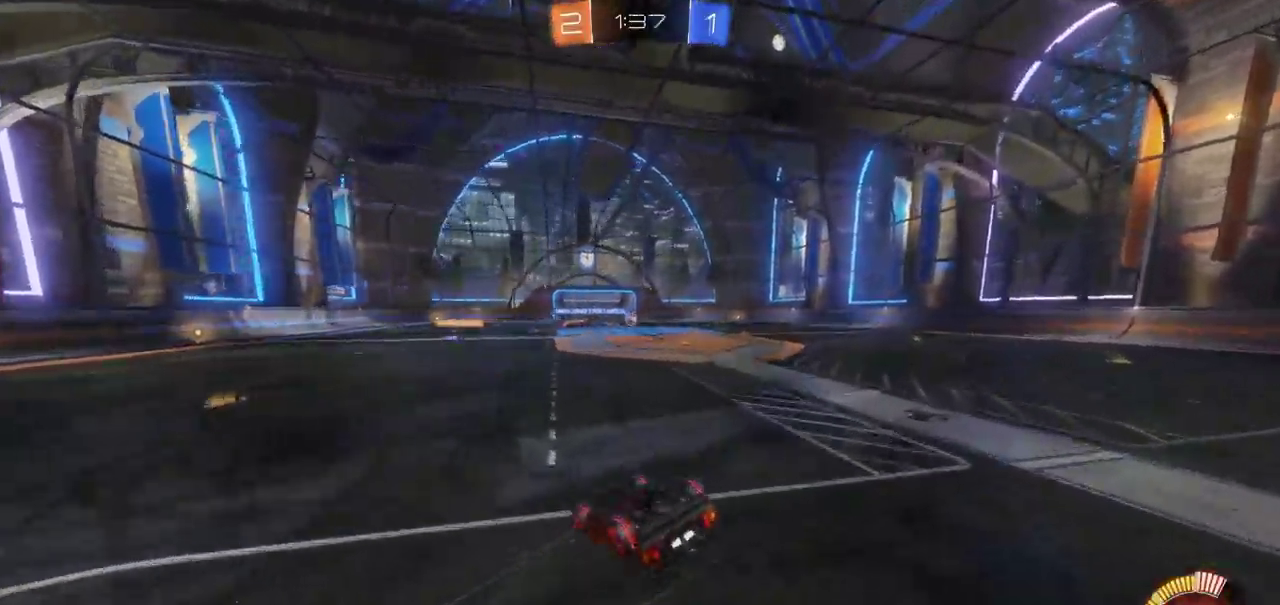
{"buttons": ["R2"], "left_stick": "right", "right_stick": "center", "events": [[50, "R2", "up"], [100, "left_stick", "center"], [150, "R2", "down"], [433, "left_stick", "right"]]}
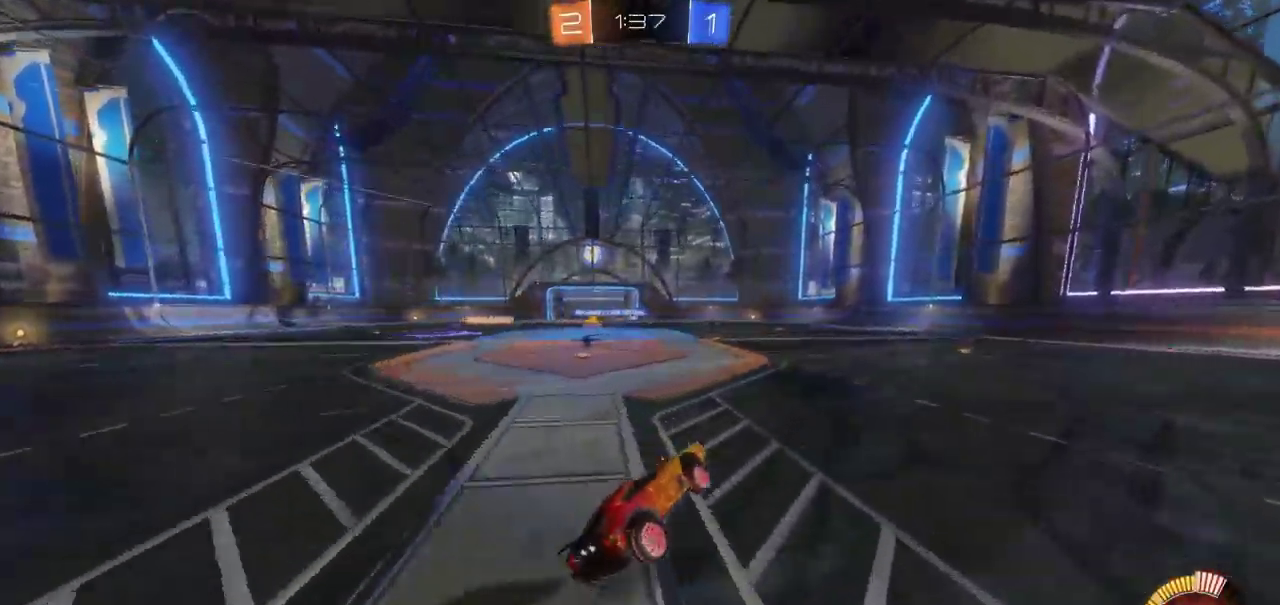
{"buttons": ["R2"], "left_stick": "center", "right_stick": "center", "events": [[83, "left_stick", "center"]]}
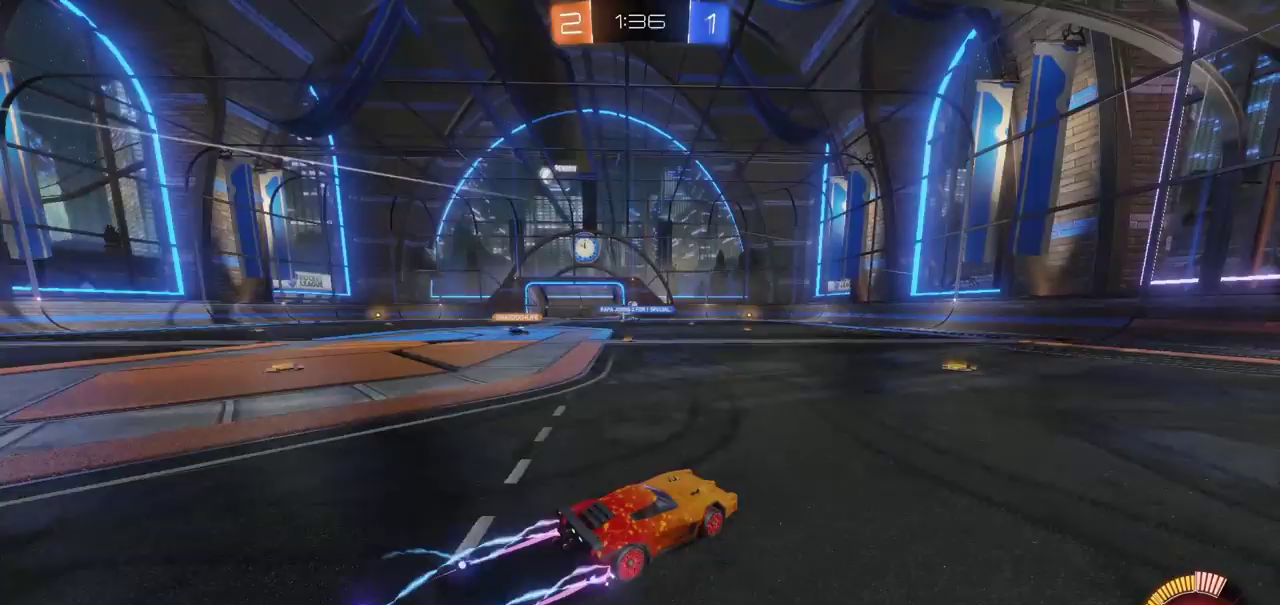
{"buttons": ["R2"], "left_stick": "right", "right_stick": "center", "events": [[417, "left_stick", "right"]]}
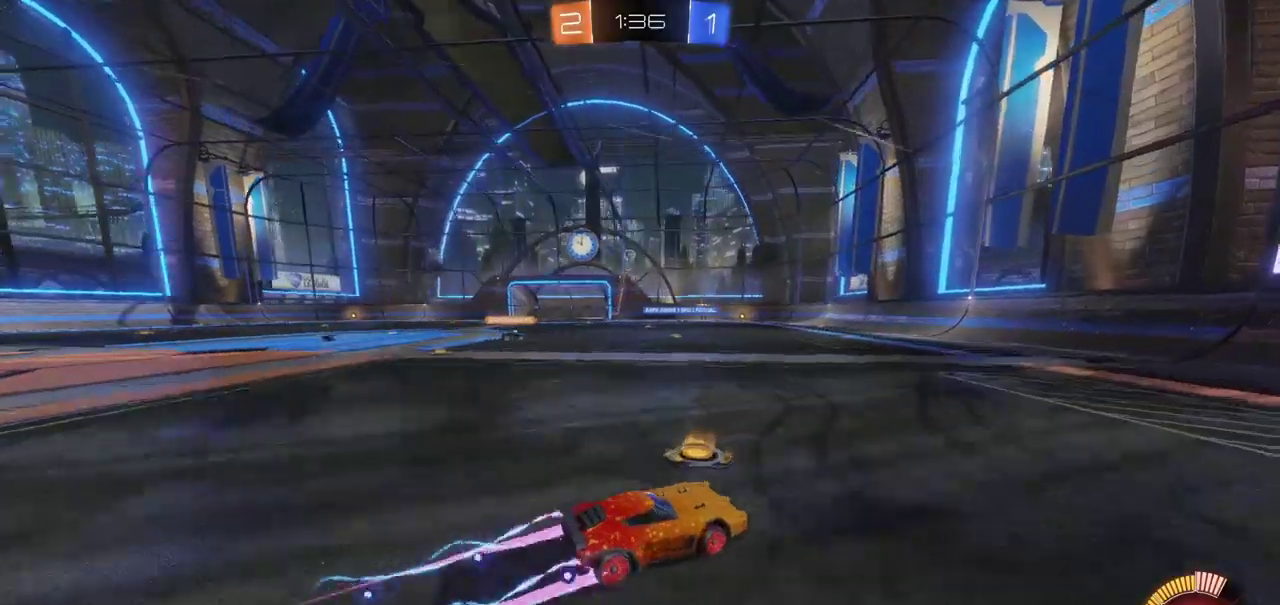
{"buttons": [], "left_stick": "left", "right_stick": "center", "events": [[233, "left_stick", "center"], [467, "R2", "up"], [467, "left_stick", "left"]]}
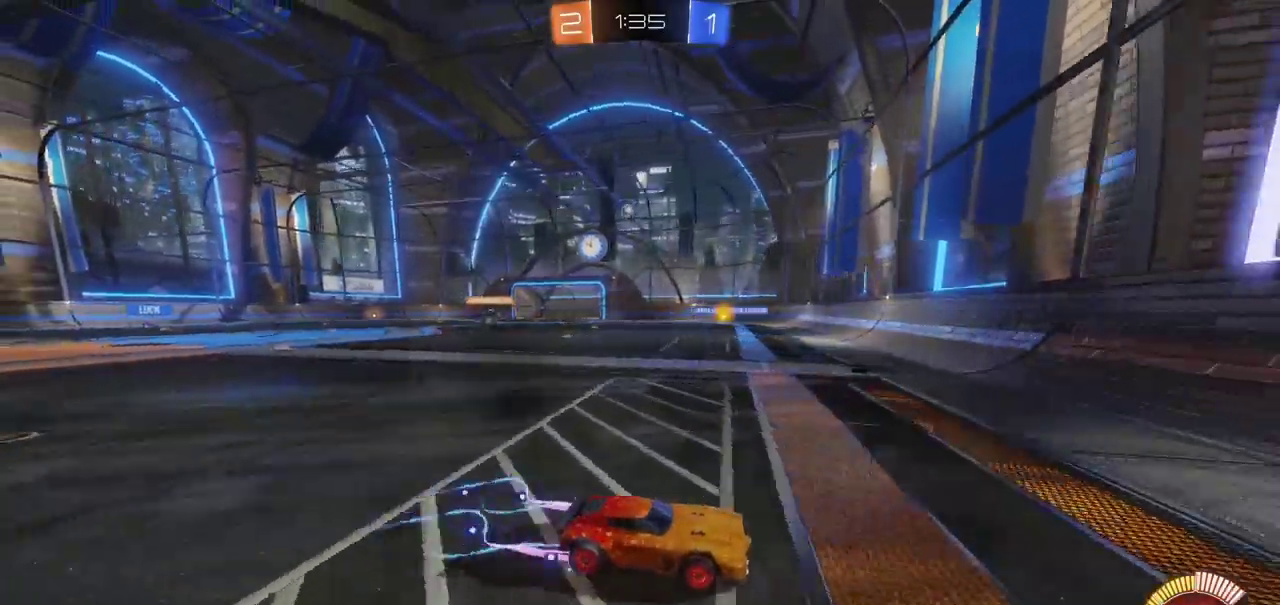
{"buttons": ["R2"], "left_stick": "left", "right_stick": "center", "events": [[483, "R2", "down"]]}
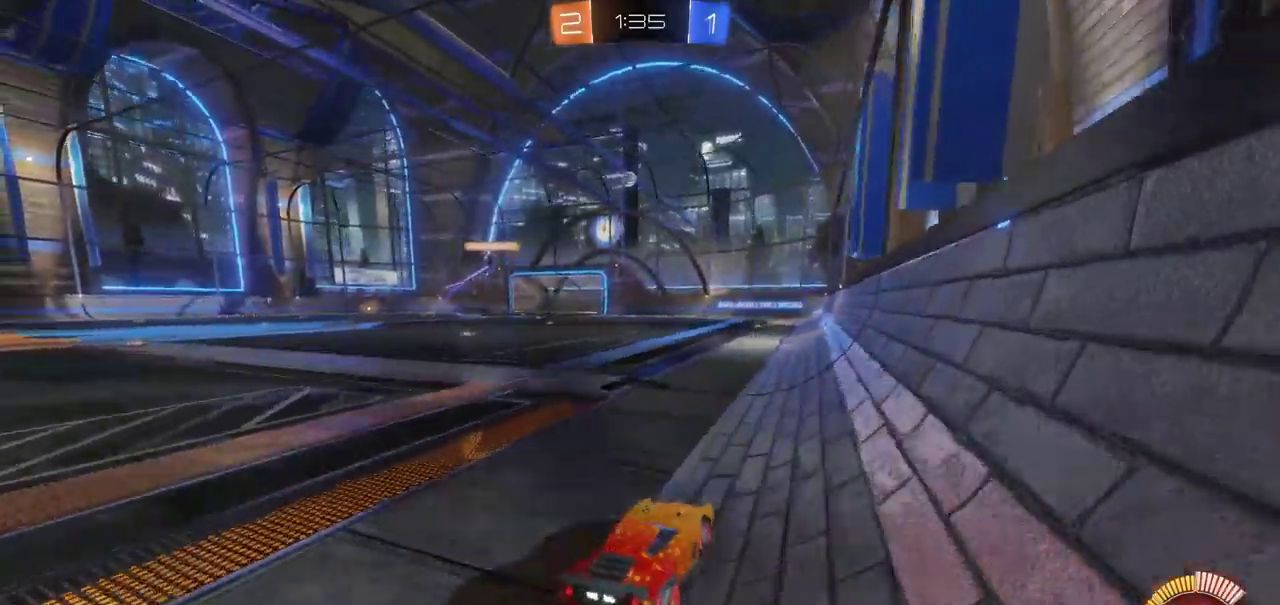
{"buttons": ["R2"], "left_stick": "left", "right_stick": "center", "events": []}
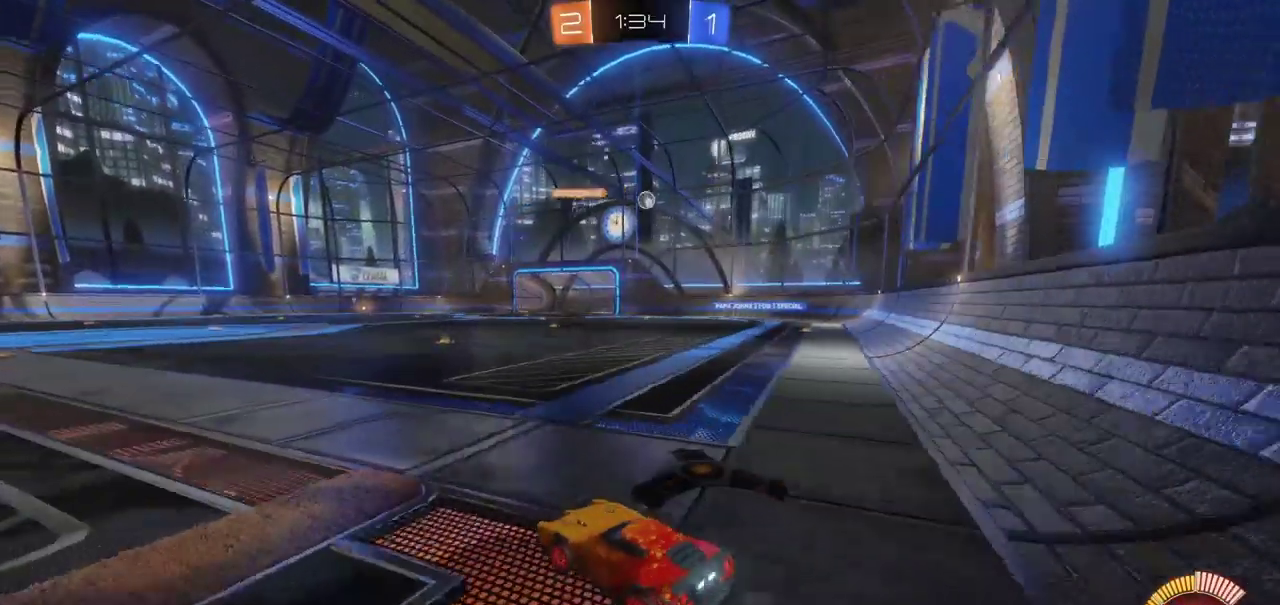
{"buttons": ["R2"], "left_stick": "left", "right_stick": "center", "events": []}